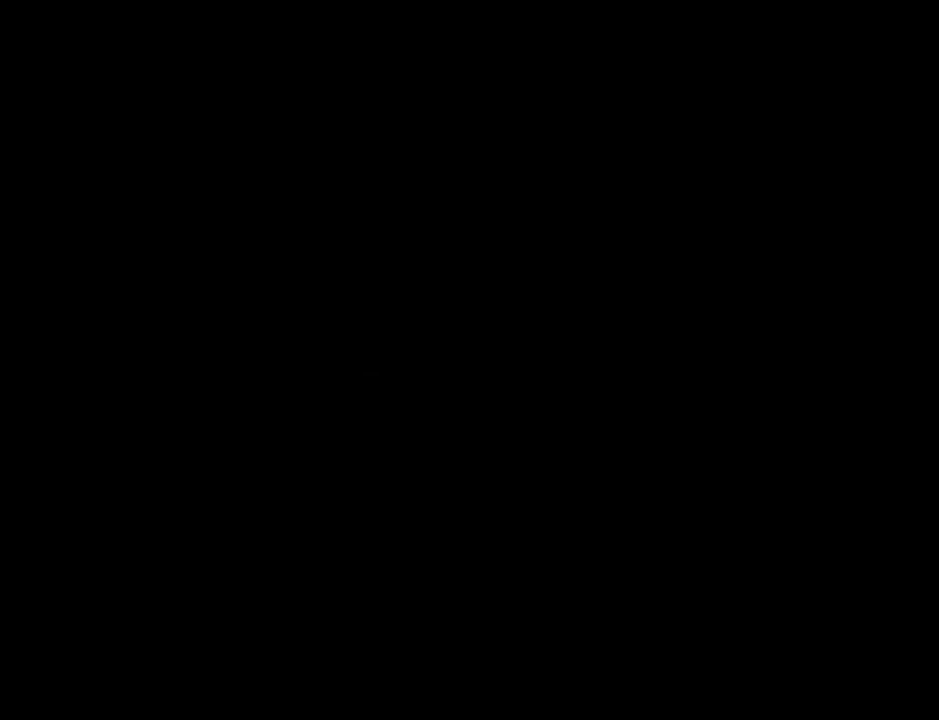
Gameplay with a controller (Nintendo layout); each line is a JSON object with the inputs held at the frame after it. "events" lists button and stick changes between this image and that frame as [ms after this image, input, new state], when the widget could be followed in between. Not read: L3 R3.
{"buttons": ["A", "B"], "left_stick": "center", "events": [[384, "A", "down"], [450, "B", "down"]]}
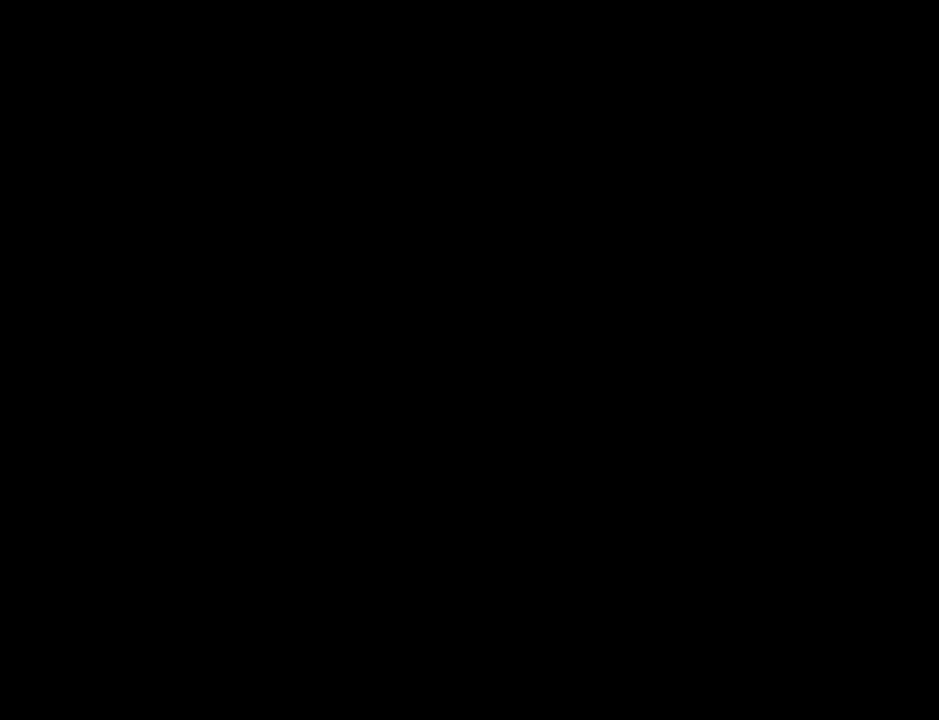
{"buttons": ["B"], "left_stick": "center", "events": [[34, "B", "up"], [84, "A", "up"], [101, "A", "down"], [234, "A", "up"], [267, "B", "down"], [334, "A", "down"], [418, "A", "up"]]}
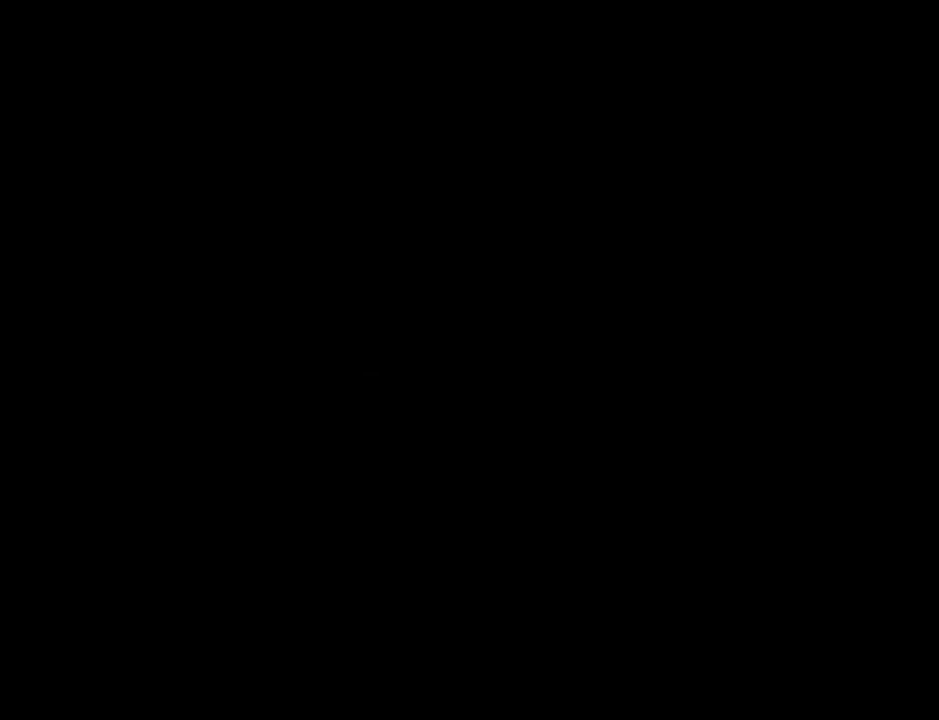
{"buttons": ["B"], "left_stick": "center", "events": [[17, "A", "down"], [17, "B", "up"], [100, "A", "up"], [100, "B", "down"], [133, "B", "up"], [167, "A", "down"], [233, "A", "up"], [233, "B", "down"], [300, "A", "down"], [300, "B", "up"], [334, "A", "up"], [367, "B", "down"], [417, "A", "down"], [417, "B", "up"], [484, "A", "up"], [484, "B", "down"]]}
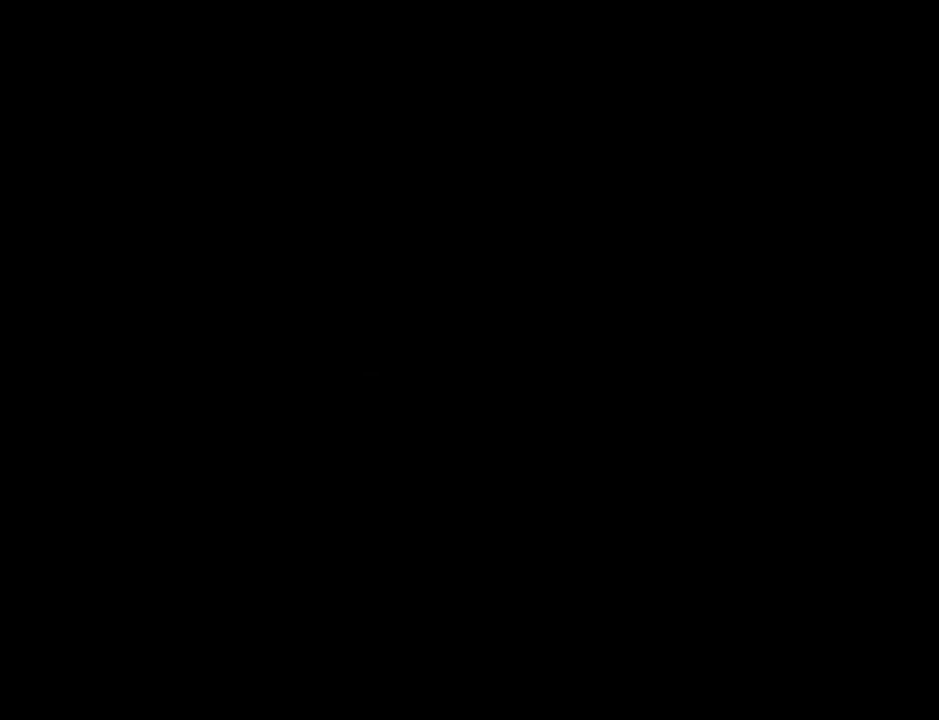
{"buttons": ["B"], "left_stick": "center", "events": [[17, "B", "up"], [34, "A", "down"], [84, "A", "up"], [101, "B", "down"], [167, "A", "down"], [167, "B", "up"], [234, "A", "up"], [234, "B", "down"], [284, "A", "down"], [284, "B", "up"], [351, "A", "up"], [351, "B", "down"], [418, "A", "down"], [418, "B", "up"], [484, "A", "up"], [484, "B", "down"]]}
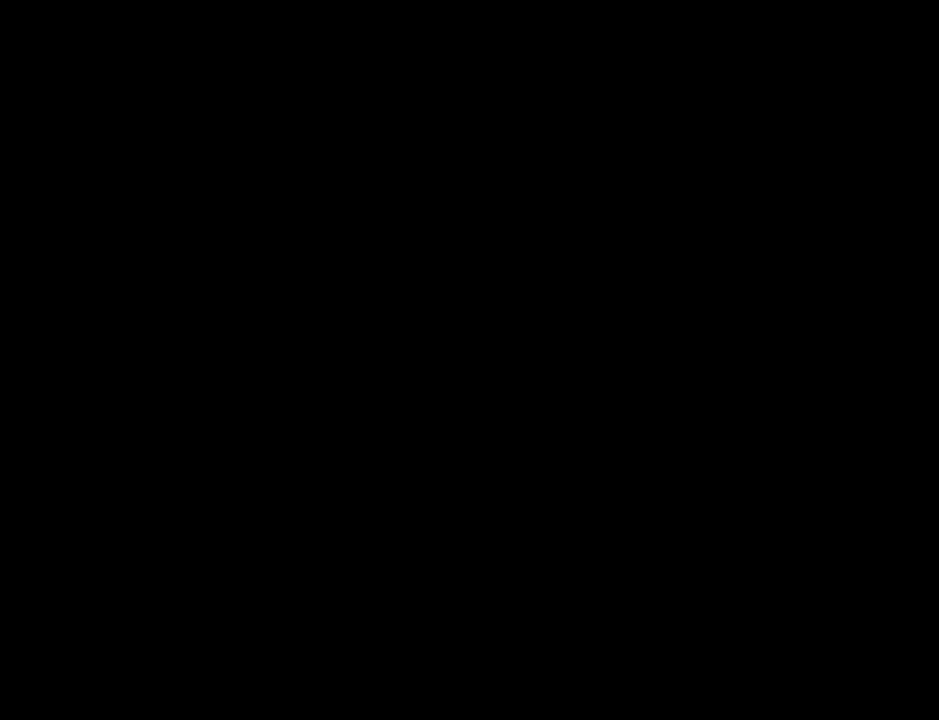
{"buttons": ["B"], "left_stick": "center", "events": [[50, "A", "down"], [50, "B", "up"], [83, "A", "up"], [83, "B", "down"], [133, "B", "up"], [167, "A", "down"], [200, "A", "up"], [250, "A", "down"], [334, "A", "up"], [334, "B", "down"], [384, "A", "down"], [384, "B", "up"], [450, "A", "up"], [450, "B", "down"]]}
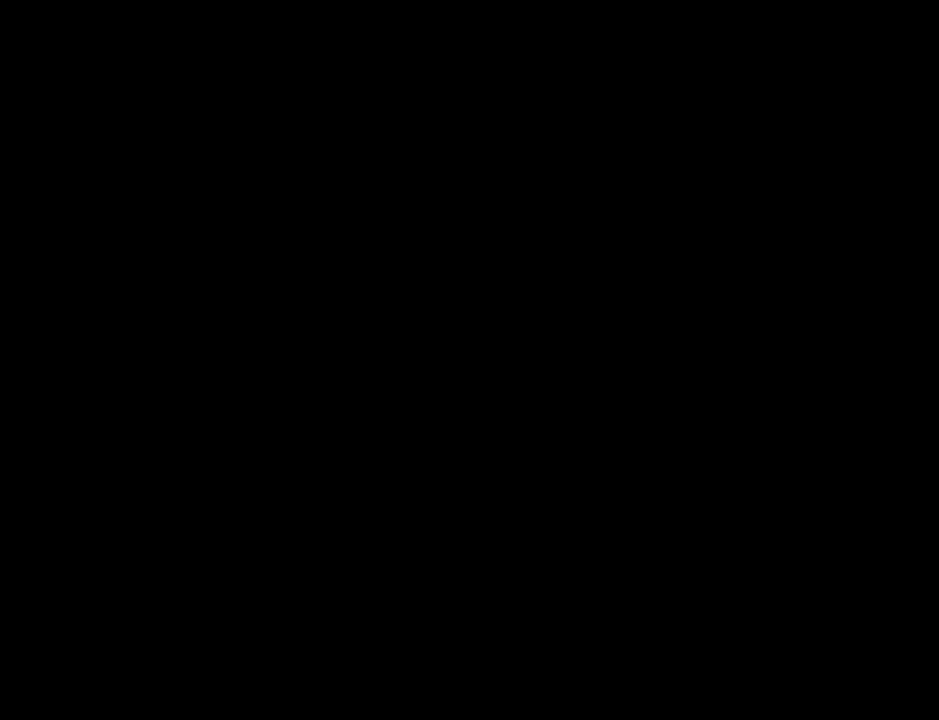
{"buttons": ["B"], "left_stick": "center", "events": [[34, "A", "down"], [34, "B", "up"], [101, "A", "up"], [101, "B", "down"], [134, "A", "down"], [134, "B", "up"], [201, "A", "up"], [234, "B", "down"], [284, "A", "down"], [284, "B", "up"], [351, "A", "up"], [351, "B", "down"], [418, "A", "down"], [418, "B", "up"], [484, "A", "up"], [484, "B", "down"]]}
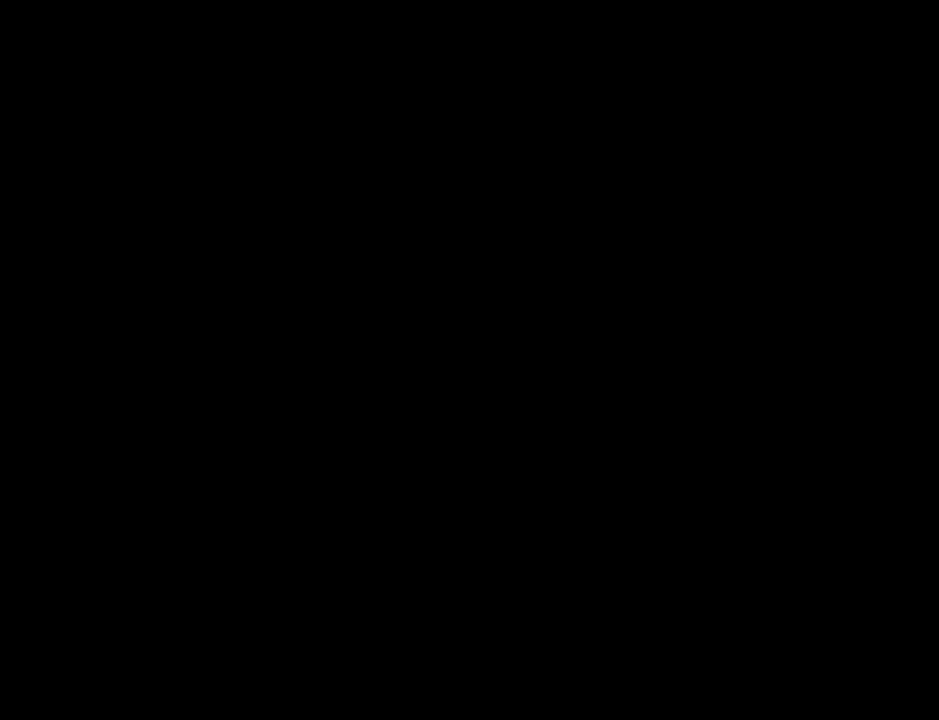
{"buttons": [], "left_stick": "center", "events": [[33, "B", "up"], [83, "A", "down"], [100, "A", "up"], [133, "B", "down"], [200, "A", "down"], [200, "B", "up"], [267, "A", "up"], [267, "B", "down"], [317, "A", "down"], [317, "B", "up"], [384, "A", "up"], [384, "B", "down"], [450, "A", "down"], [450, "B", "up"], [500, "A", "up"]]}
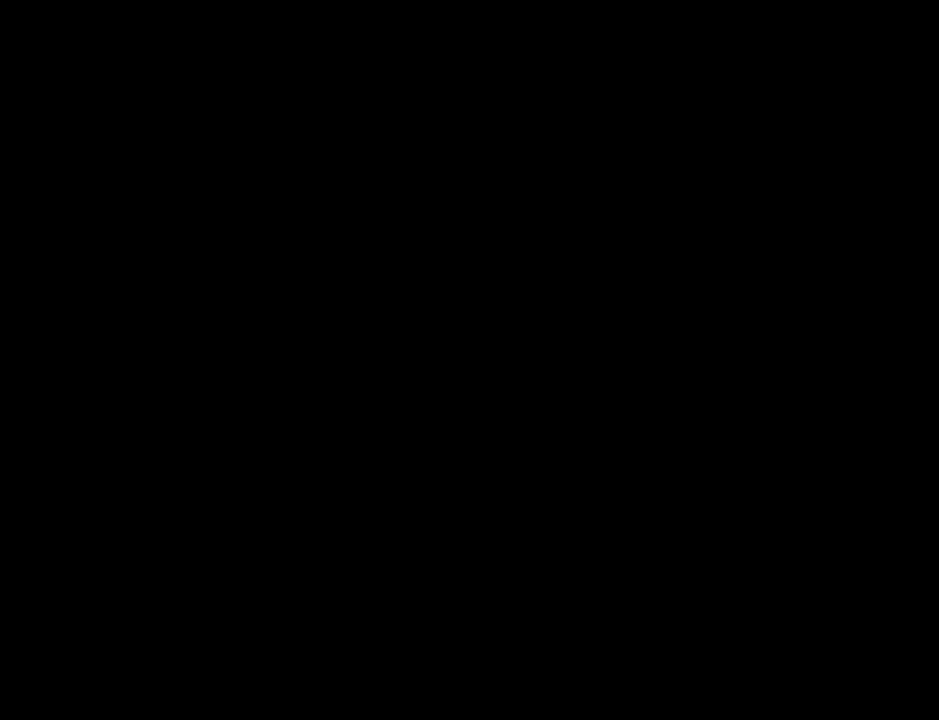
{"buttons": ["A"], "left_stick": "center", "events": [[34, "B", "down"], [67, "B", "up"], [101, "A", "down"], [134, "A", "up"], [167, "B", "down"], [201, "B", "up"], [234, "A", "down"], [284, "A", "up"], [284, "B", "down"], [351, "B", "up"], [384, "A", "down"], [418, "A", "up"], [418, "B", "down"], [468, "B", "up"], [501, "A", "down"]]}
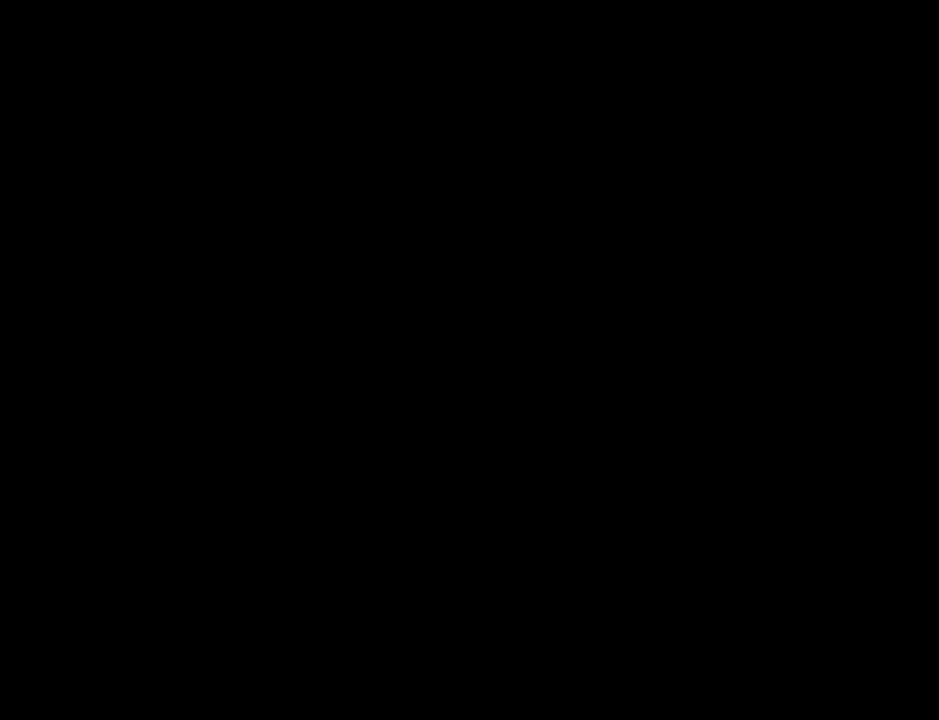
{"buttons": ["A"], "left_stick": "center", "events": [[33, "A", "up"], [67, "B", "down"], [100, "B", "up"], [133, "A", "down"], [167, "A", "up"], [200, "B", "down"], [250, "A", "down"], [250, "B", "up"], [284, "A", "up"], [334, "A", "down"], [384, "A", "up"], [417, "B", "down"], [467, "B", "up"], [500, "A", "down"]]}
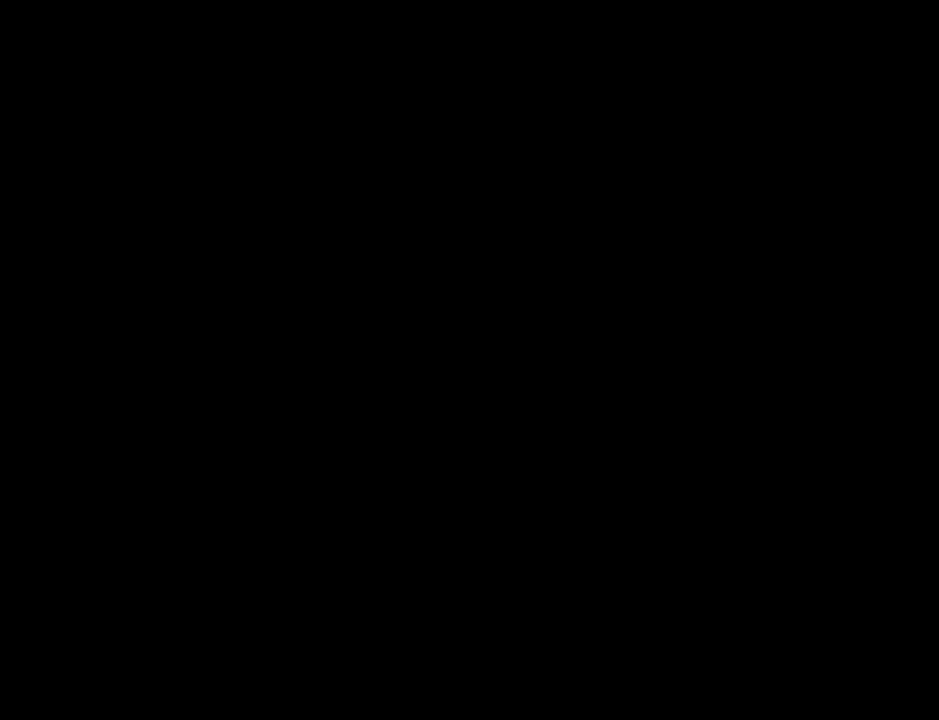
{"buttons": ["B"], "left_stick": "center", "events": [[34, "A", "up"], [34, "B", "down"], [101, "A", "down"], [101, "B", "up"], [167, "A", "up"], [201, "B", "down"], [267, "A", "down"], [267, "B", "up"], [317, "A", "up"], [317, "B", "down"], [384, "A", "down"], [384, "B", "up"], [451, "A", "up"], [451, "B", "down"]]}
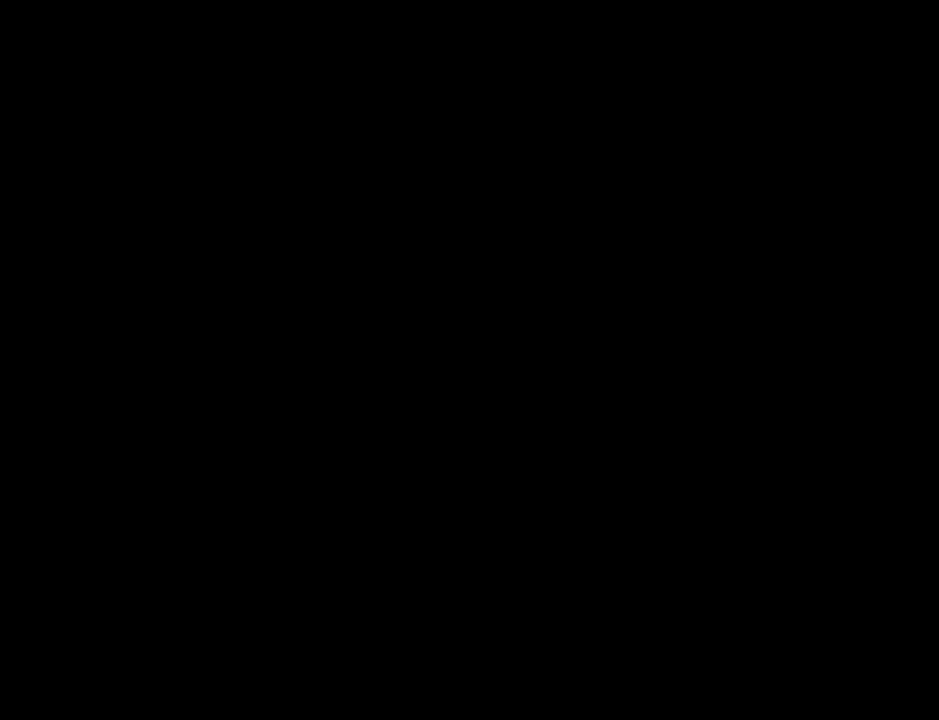
{"buttons": ["B"], "left_stick": "center", "events": [[17, "A", "down"], [50, "B", "up"], [84, "A", "up"], [117, "B", "down"], [150, "A", "down"], [150, "B", "up"], [217, "A", "up"], [250, "B", "down"], [267, "A", "down"], [267, "B", "up"], [334, "A", "up"], [334, "B", "down"], [401, "A", "down"], [401, "B", "up"], [467, "A", "up"], [467, "B", "down"]]}
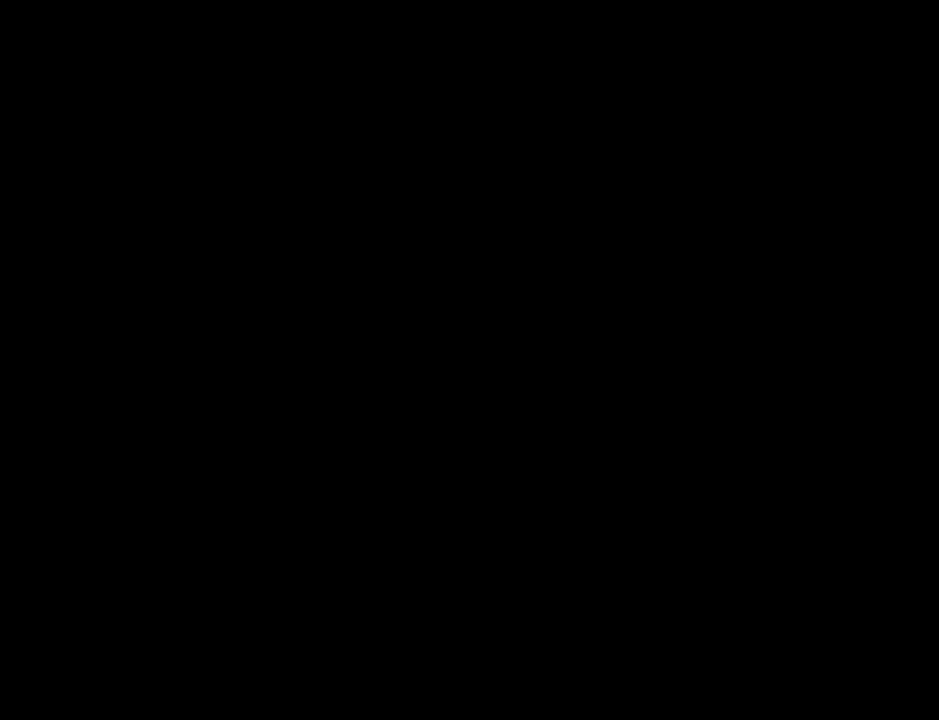
{"buttons": ["B"], "left_stick": "center", "events": [[33, "B", "up"], [50, "A", "down"], [83, "A", "up"], [83, "B", "down"], [150, "A", "down"], [150, "B", "up"], [183, "A", "up"], [217, "B", "down"], [267, "A", "down"], [267, "B", "up"], [333, "A", "up"], [333, "B", "down"], [400, "A", "down"], [400, "B", "up"], [450, "A", "up"], [484, "B", "down"]]}
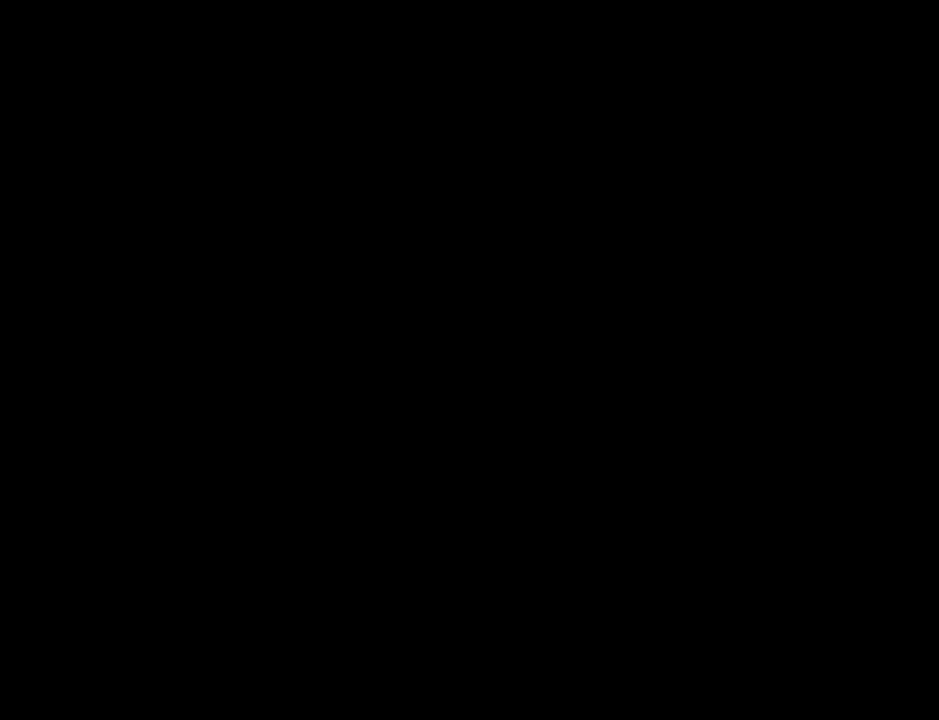
{"buttons": ["B"], "left_stick": "center", "events": [[34, "A", "down"], [34, "B", "up"], [84, "A", "up"], [84, "B", "down"], [150, "A", "down"], [150, "B", "up"], [217, "A", "up"], [234, "B", "down"], [301, "A", "down"], [301, "B", "up"], [367, "A", "up"], [367, "B", "down"], [401, "A", "down"], [401, "B", "up"], [467, "A", "up"], [484, "B", "down"]]}
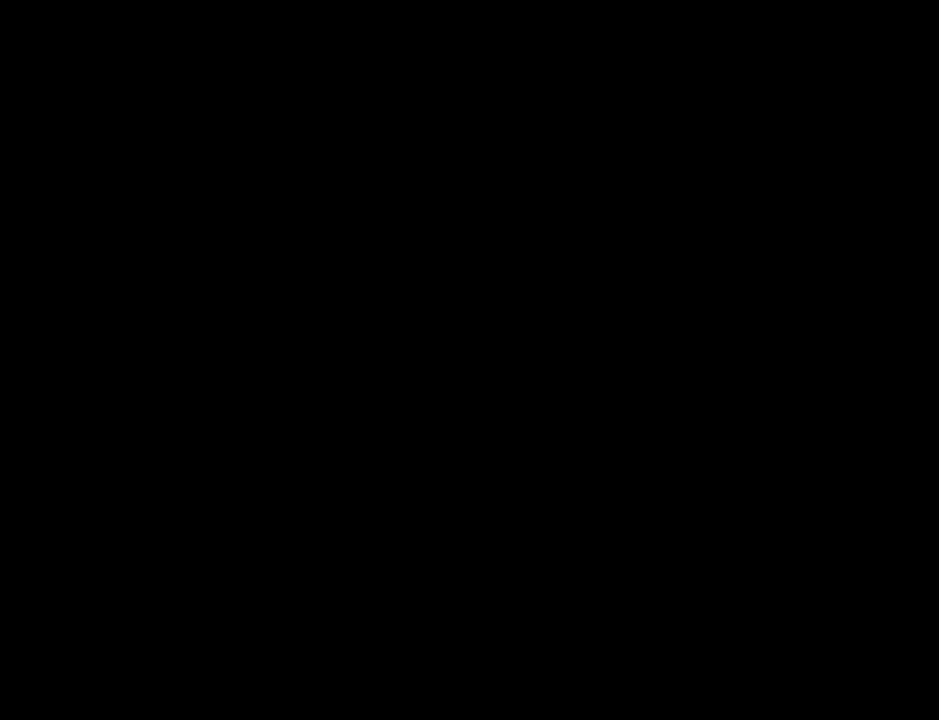
{"buttons": ["A"], "left_stick": "center", "events": [[50, "A", "down"], [50, "B", "up"], [117, "A", "up"], [117, "B", "down"], [183, "B", "up"], [200, "A", "down"], [233, "A", "up"], [267, "B", "down"], [333, "A", "down"], [333, "B", "up"], [400, "A", "up"], [400, "B", "down"], [467, "A", "down"], [467, "B", "up"]]}
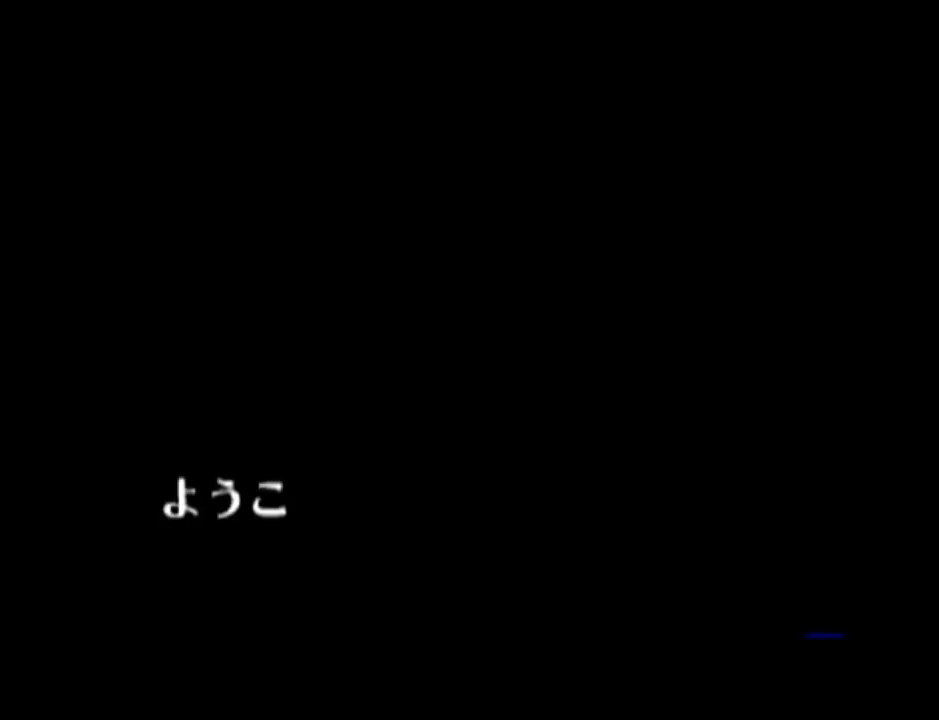
{"buttons": [], "left_stick": "center", "events": [[17, "A", "up"], [50, "B", "down"], [84, "B", "up"], [117, "A", "down"], [150, "A", "up"], [167, "B", "down"], [217, "B", "up"], [234, "A", "down"], [301, "A", "up"], [301, "B", "down"], [367, "A", "down"], [367, "B", "up"], [434, "A", "up"], [434, "B", "down"], [484, "B", "up"]]}
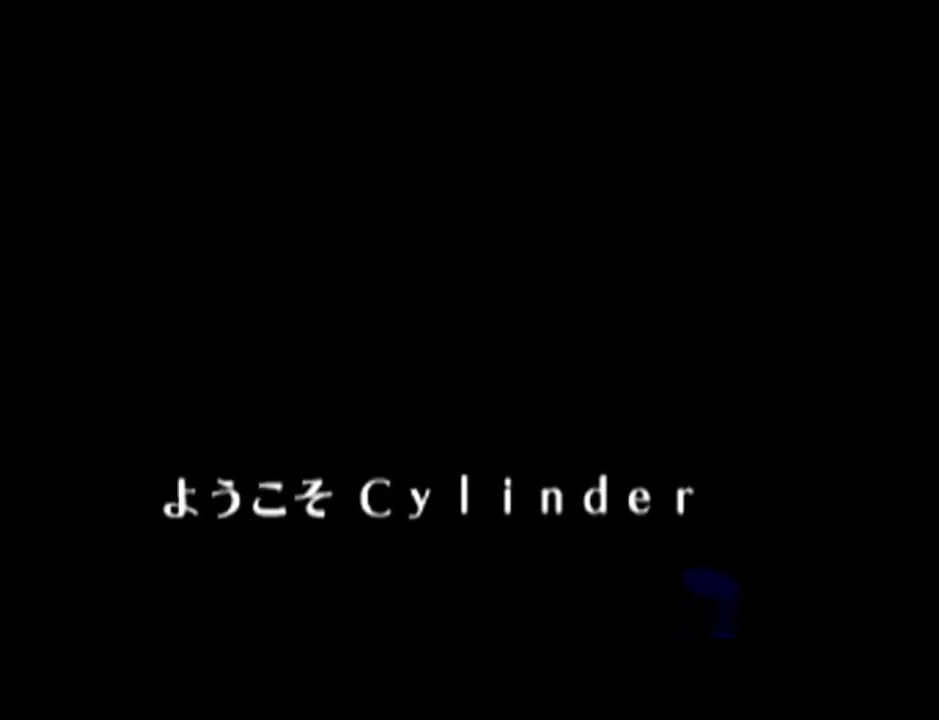
{"buttons": ["B"], "left_stick": "center", "events": [[16, "A", "down"], [50, "A", "up"], [83, "B", "down"], [117, "B", "up"], [150, "A", "down"], [217, "A", "up"], [217, "B", "down"], [267, "A", "down"], [267, "B", "up"], [333, "A", "up"], [333, "B", "down"], [400, "A", "down"], [400, "B", "up"], [450, "A", "up"], [484, "B", "down"]]}
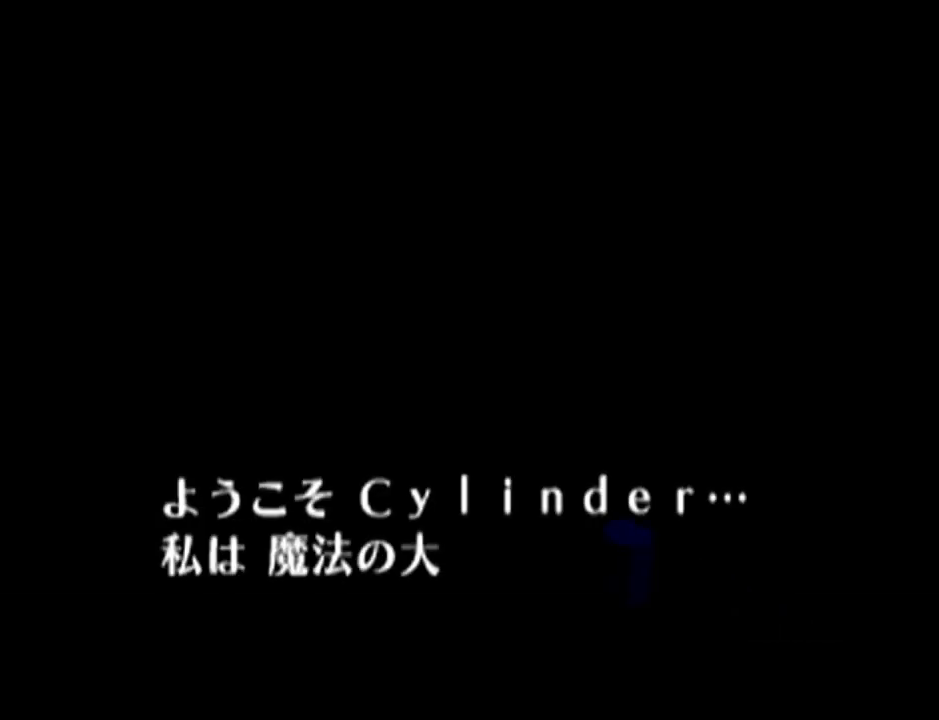
{"buttons": ["B"], "left_stick": "center", "events": [[17, "A", "down"], [17, "B", "up"], [84, "A", "up"], [117, "B", "down"], [150, "A", "down"], [150, "B", "up"], [200, "A", "up"], [234, "B", "down"], [267, "B", "up"], [301, "A", "down"], [334, "A", "up"], [334, "B", "down"], [401, "A", "down"], [401, "B", "up"], [467, "A", "up"], [467, "B", "down"]]}
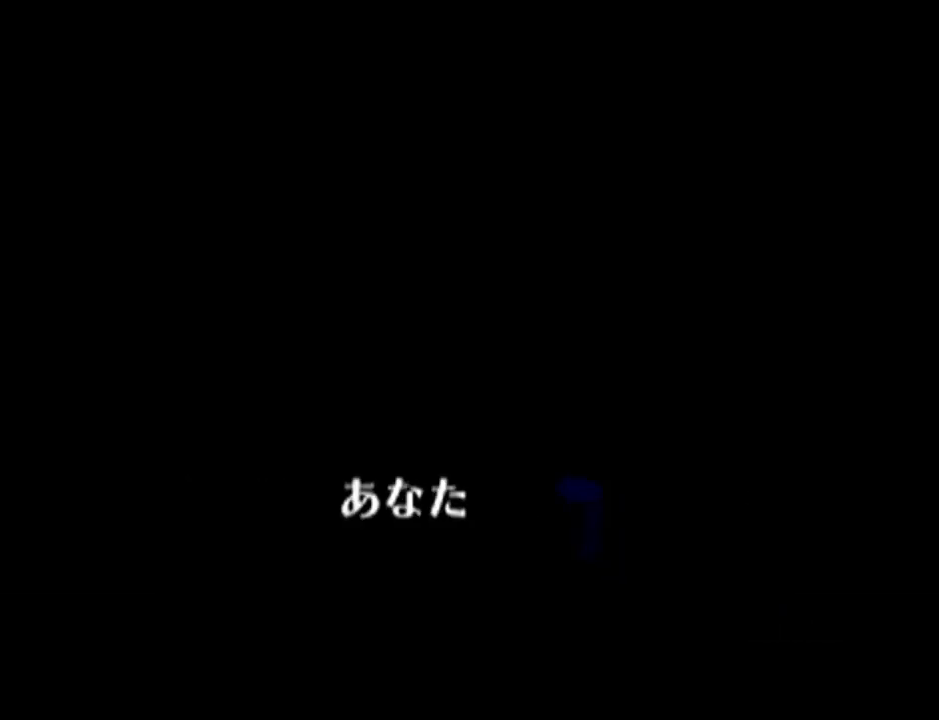
{"buttons": ["B"], "left_stick": "center", "events": [[16, "A", "down"], [16, "B", "up"], [83, "A", "up"], [83, "B", "down"], [150, "A", "down"], [150, "B", "up"], [217, "A", "up"], [217, "B", "down"], [267, "B", "up"], [300, "A", "down"], [333, "A", "up"], [333, "B", "down"], [400, "A", "down"], [400, "B", "up"], [484, "A", "up"], [484, "B", "down"]]}
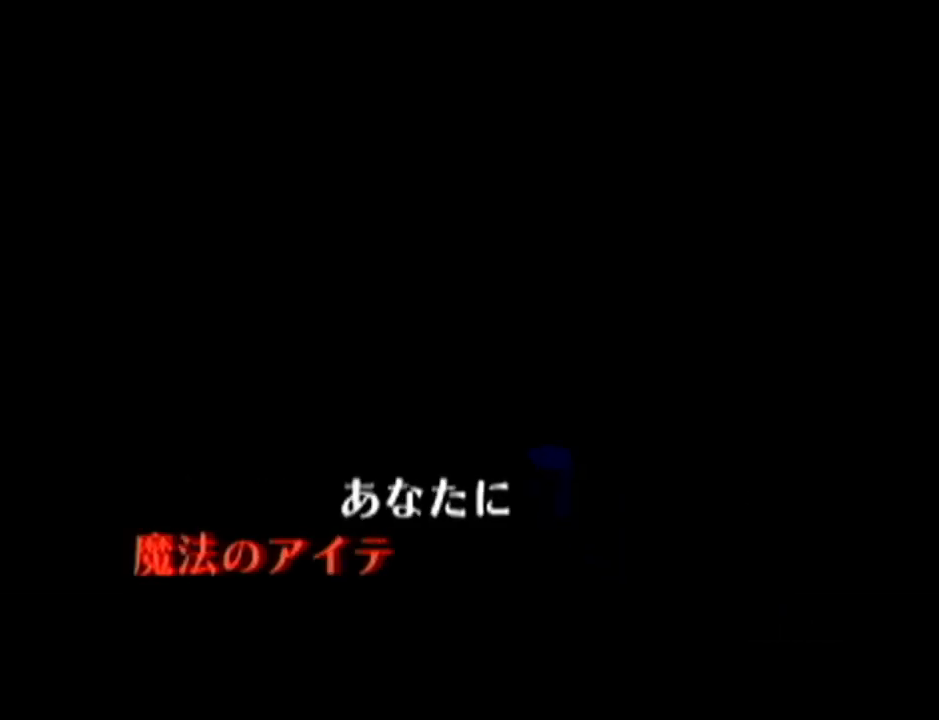
{"buttons": ["A"], "left_stick": "center", "events": [[17, "B", "up"], [50, "A", "down"], [84, "A", "up"], [117, "B", "down"], [184, "A", "down"], [184, "B", "up"], [234, "A", "up"], [234, "B", "down"], [301, "A", "down"], [301, "B", "up"], [367, "A", "up"], [367, "B", "down"], [467, "A", "down"], [467, "B", "up"]]}
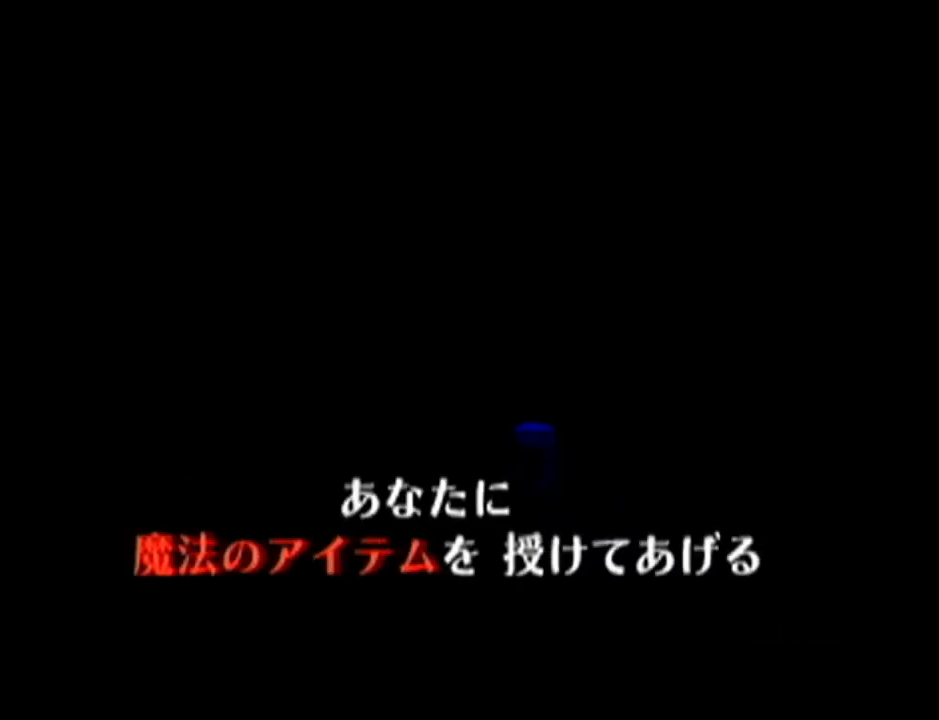
{"buttons": ["A"], "left_stick": "center", "events": [[16, "A", "up"], [16, "B", "down"], [83, "A", "down"], [83, "B", "up"], [150, "A", "up"], [150, "B", "down"], [200, "A", "down"], [200, "B", "up"], [267, "A", "up"], [267, "B", "down"], [333, "A", "down"], [333, "B", "up"], [383, "A", "up"], [417, "B", "down"], [467, "A", "down"], [467, "B", "up"]]}
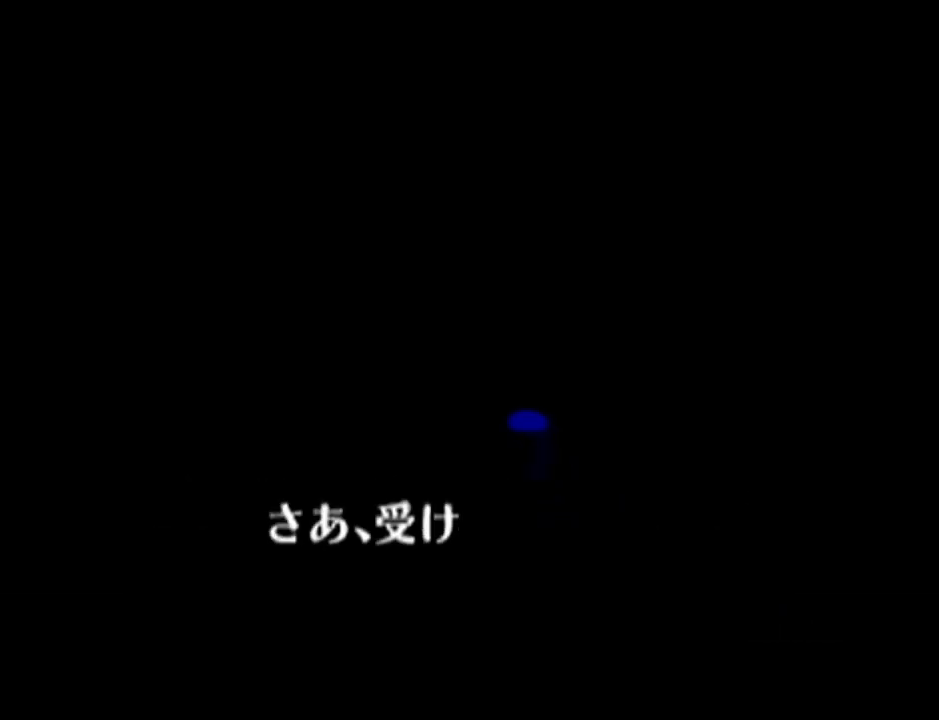
{"buttons": ["A"], "left_stick": "center", "events": [[17, "A", "up"], [17, "B", "down"], [50, "B", "up"], [84, "A", "down"], [117, "A", "up"], [117, "B", "down"], [167, "B", "up"], [217, "A", "down"], [267, "A", "up"], [267, "B", "down"], [301, "A", "down"], [334, "B", "up"], [367, "A", "up"], [367, "B", "down"], [451, "A", "down"], [451, "B", "up"]]}
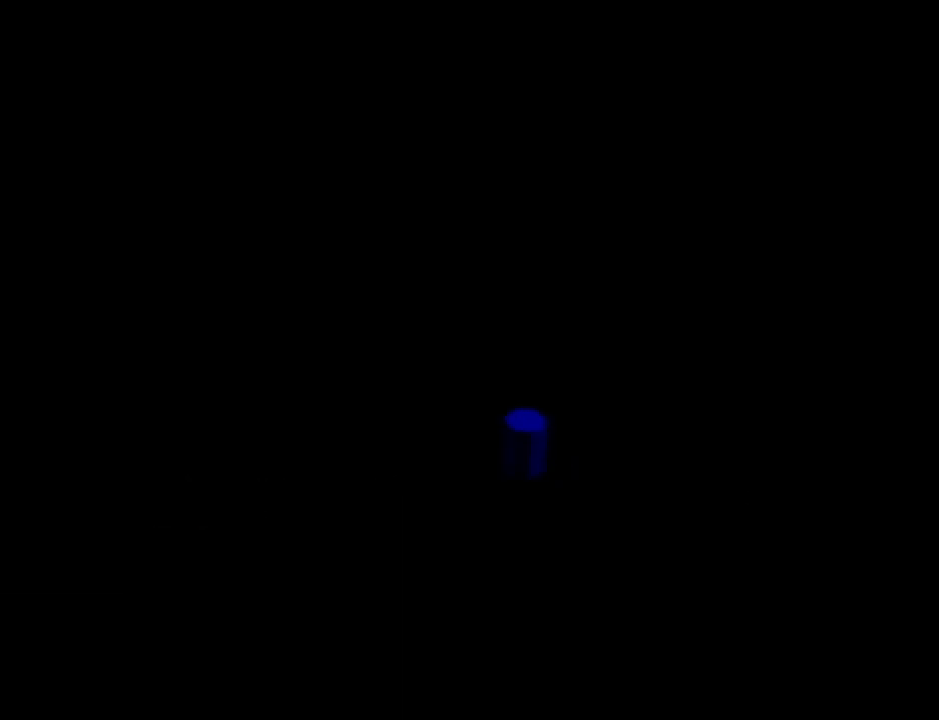
{"buttons": [], "left_stick": "center", "events": [[83, "A", "up"]]}